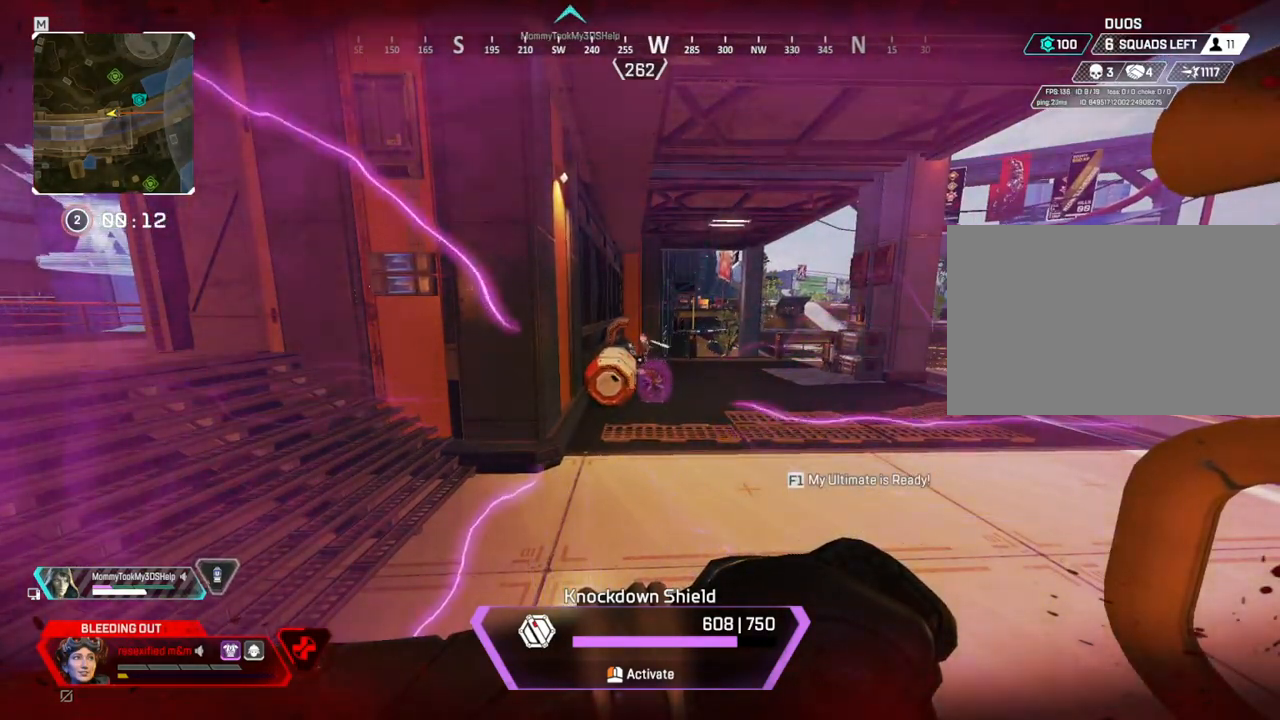
Gameplay with keyboard and mouse; each line is a JSON object with the keys and mouse buttons held at the frame after it. "events" lists presses ("down") and releases ("up") of "1", "2", "3", "4", "5", "a", "alt", "c", "caps_lock", "ctrl", "d", "e", "f", "g", "q", "r", "s", "shift", "space", "t", "tab", "v", "w", "x", "z", "mouse_left", "mouse_wheel" and "mouse_right" between this image and that frame as [ms after this image, input, new state], when the widget could be followed in between. "mouse_left", "mouse_wheel", "mouse_right" = the "left", "wheel", "right" buttons of the "mouse" list. No other keys are recorded. "wheel" means that the mouse wheel is clicked or scrolled. Not read: mouse_move.
{"keys": [], "mouse": ["left"], "events": []}
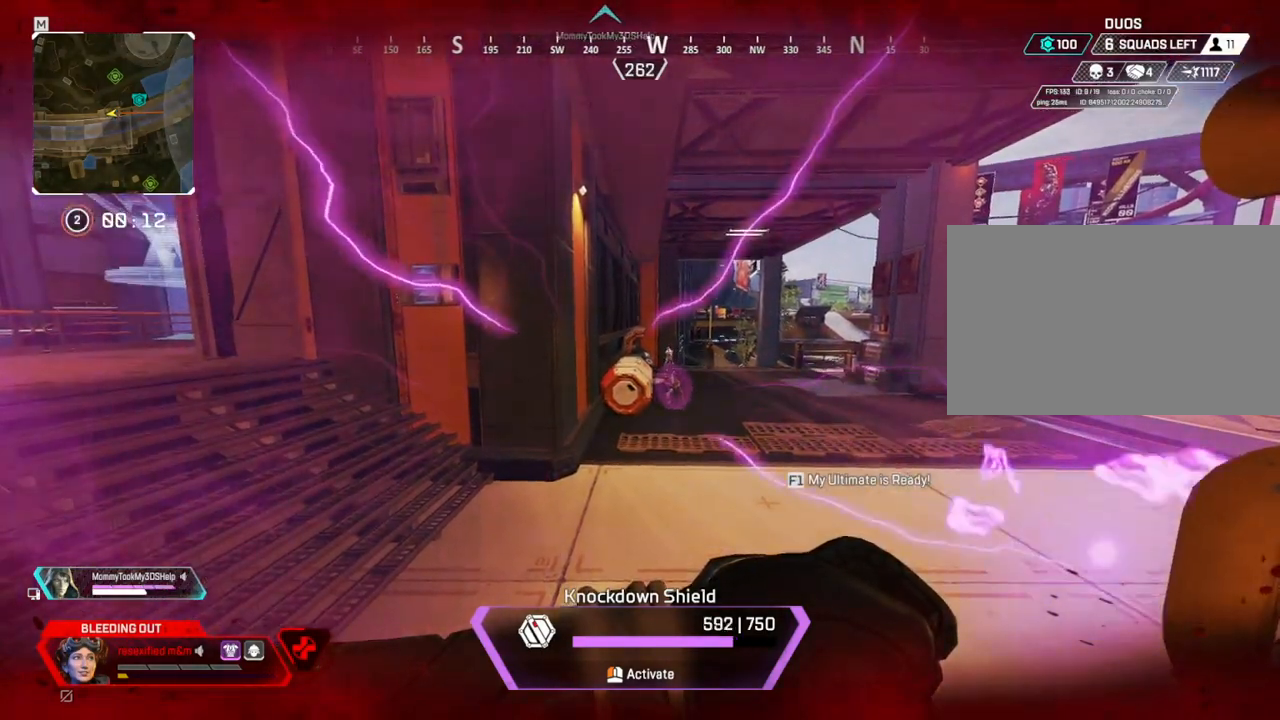
{"keys": [], "mouse": ["left"]}
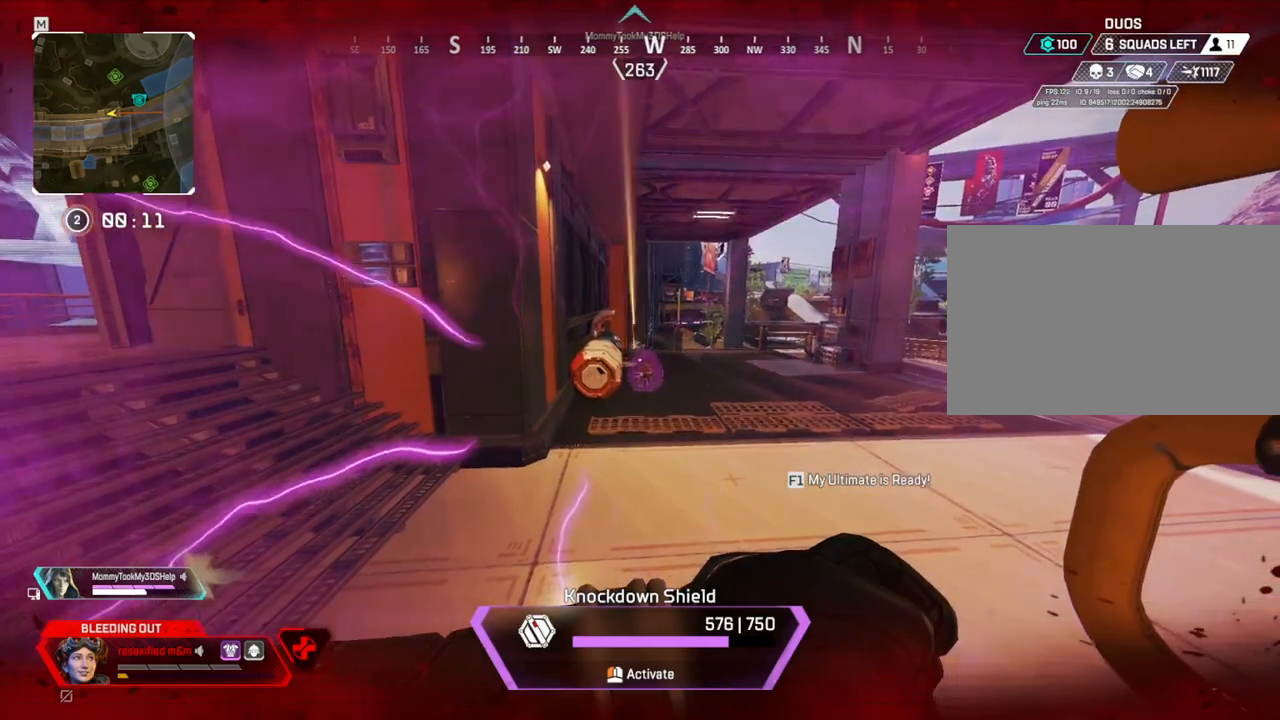
{"keys": [], "mouse": ["left"], "events": []}
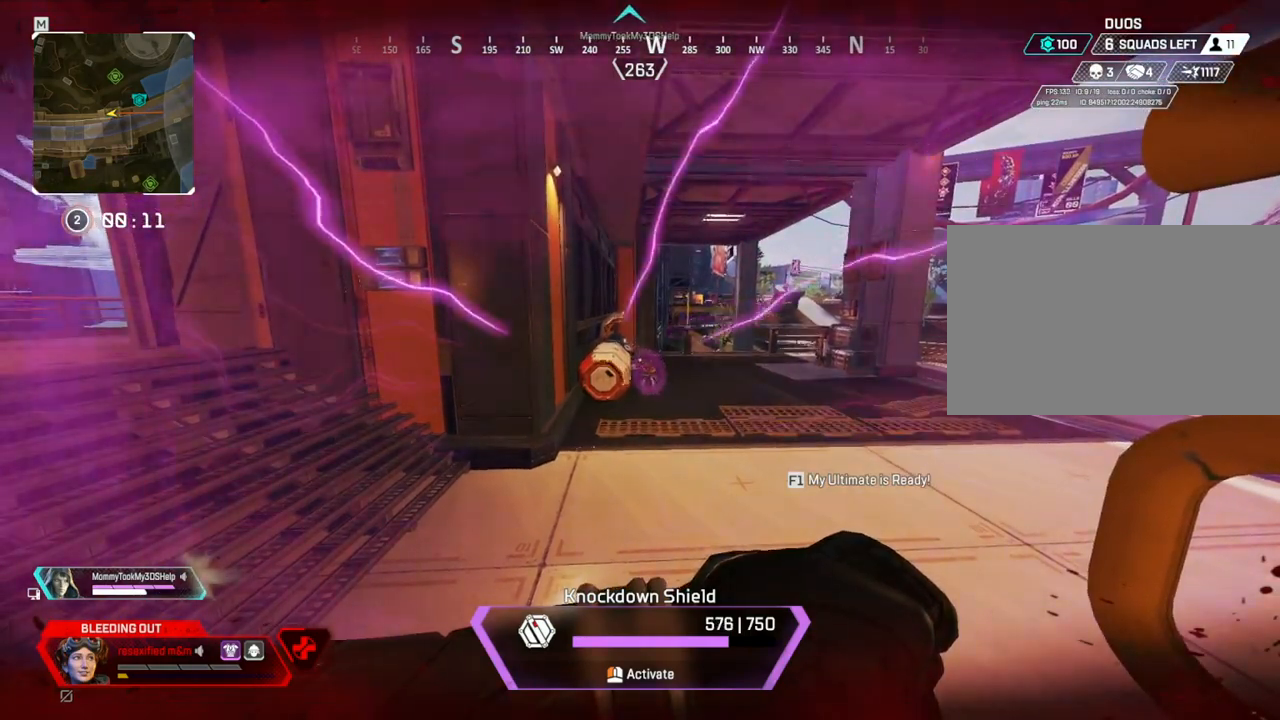
{"keys": [], "mouse": ["left"], "events": []}
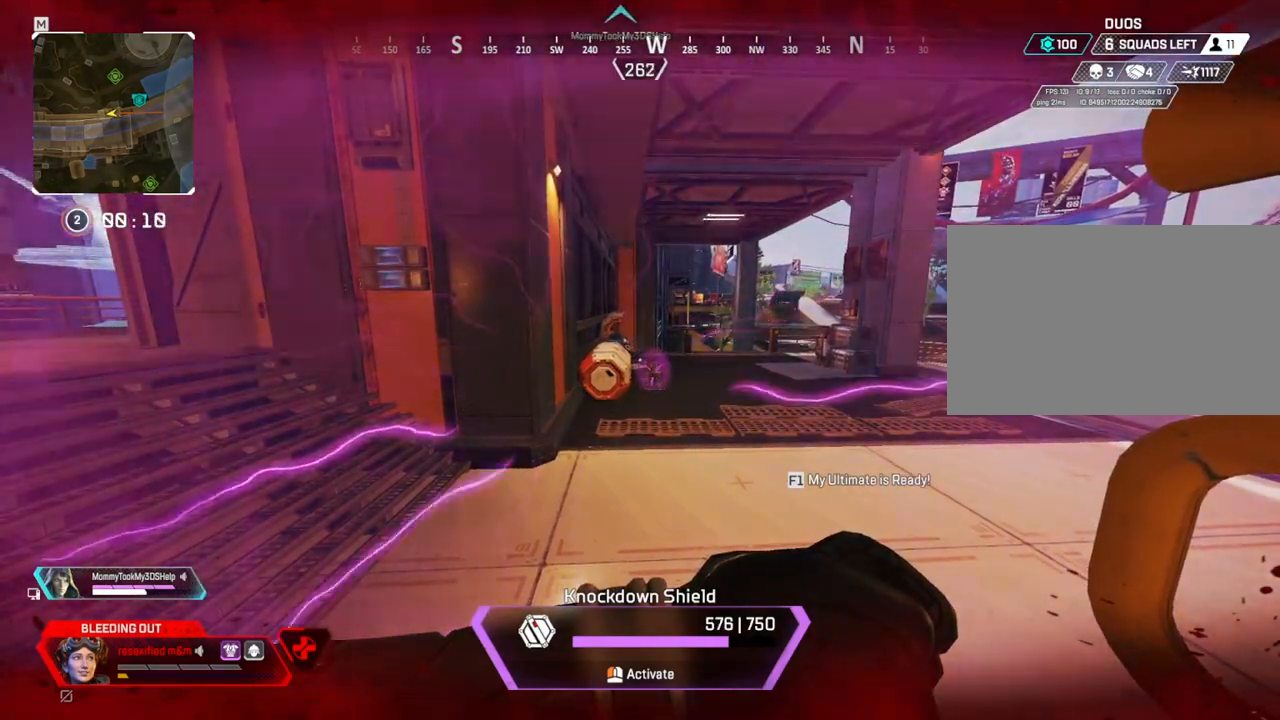
{"keys": [], "mouse": ["left"], "events": []}
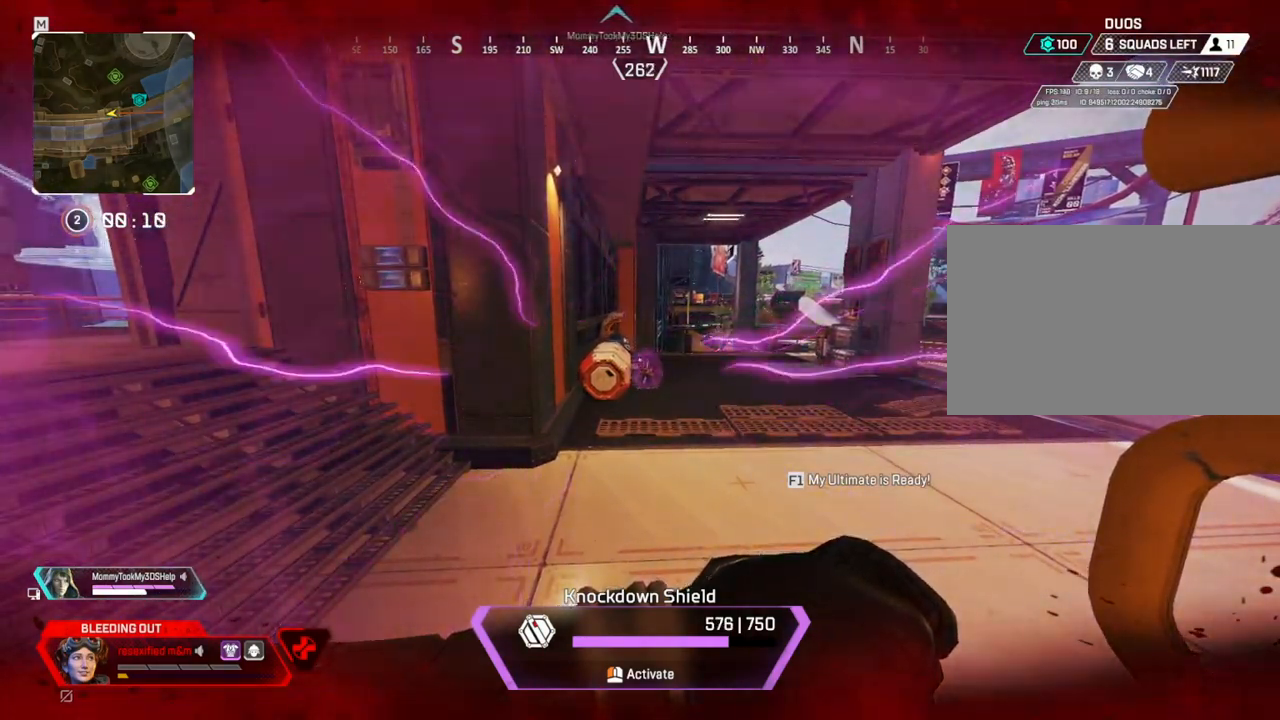
{"keys": [], "mouse": ["left"], "events": []}
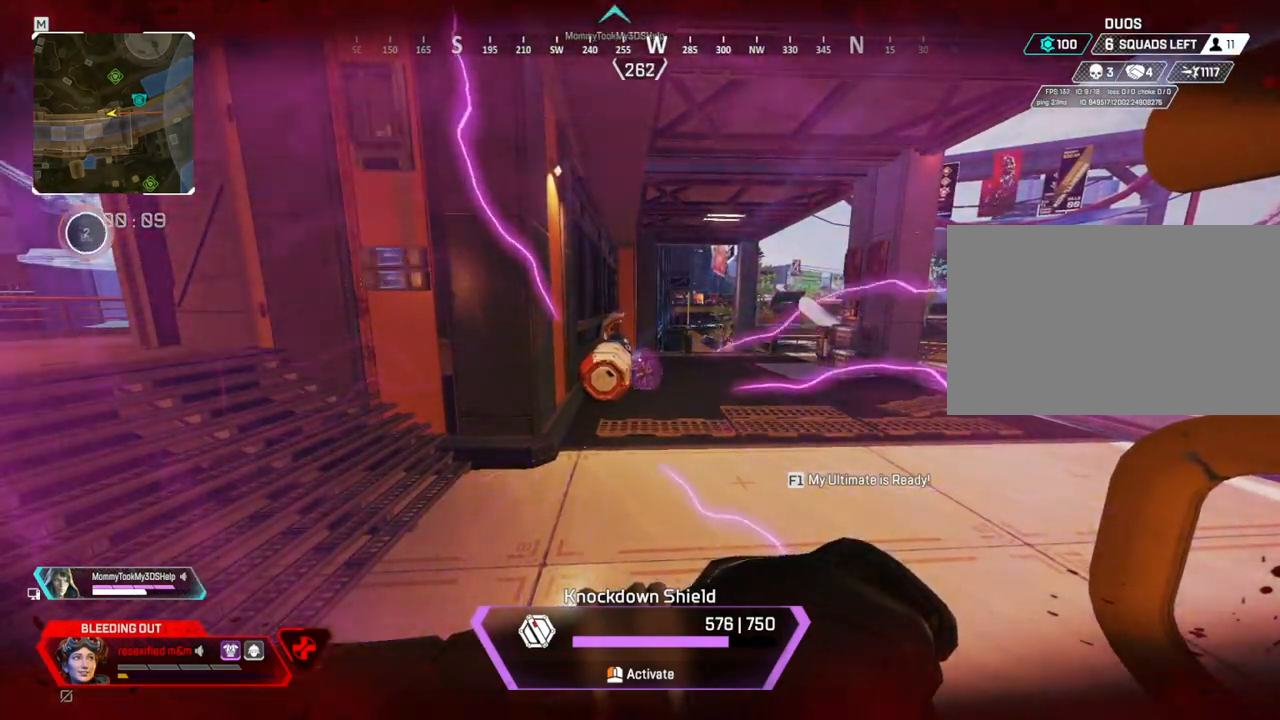
{"keys": [], "mouse": ["left"], "events": []}
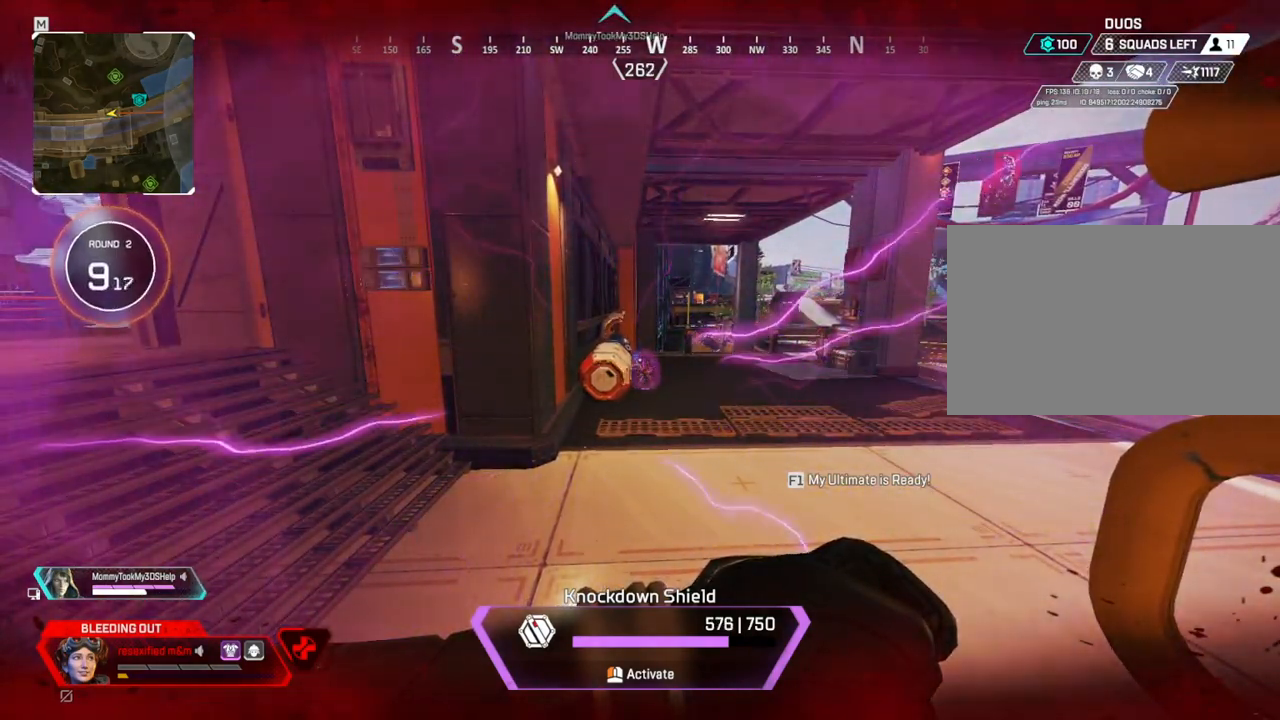
{"keys": ["a"], "mouse": ["left"], "events": [[250, "a", "down"]]}
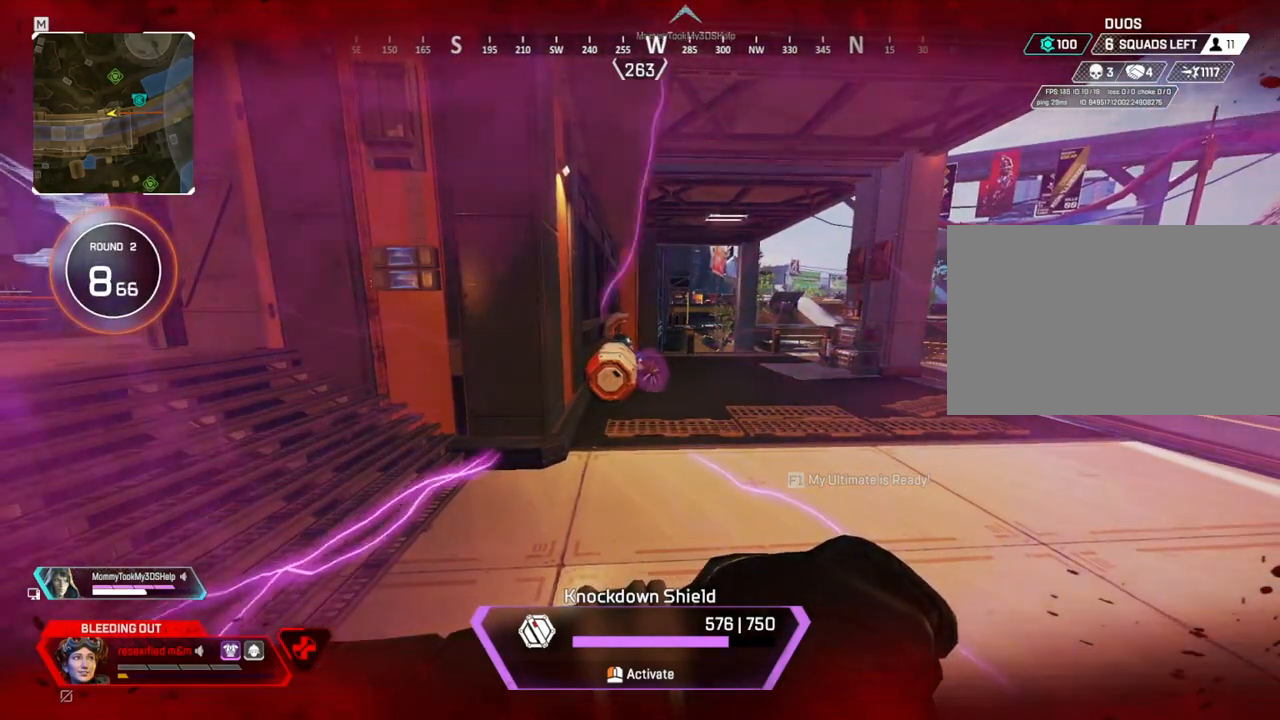
{"keys": [], "mouse": ["left"], "events": [[117, "a", "up"], [167, "d", "down"], [367, "a", "down"], [367, "d", "up"], [500, "a", "up"]]}
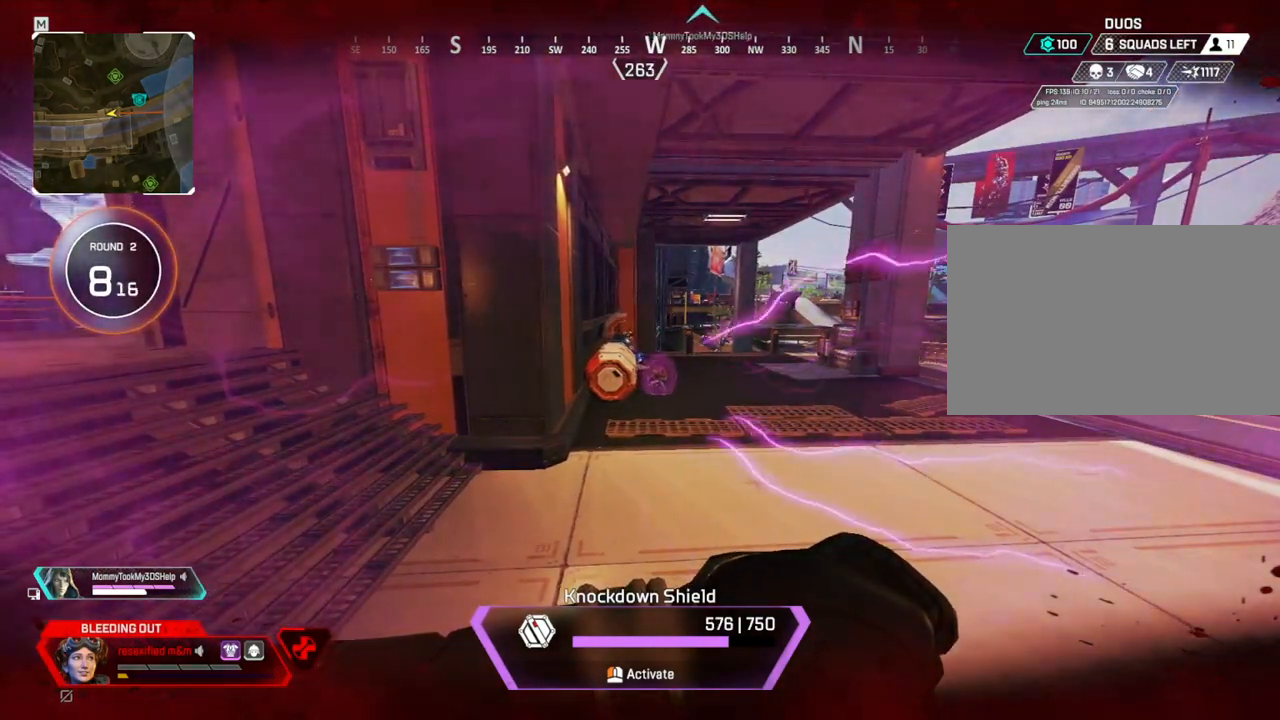
{"keys": [], "mouse": ["left"], "events": [[34, "d", "down"], [417, "d", "up"]]}
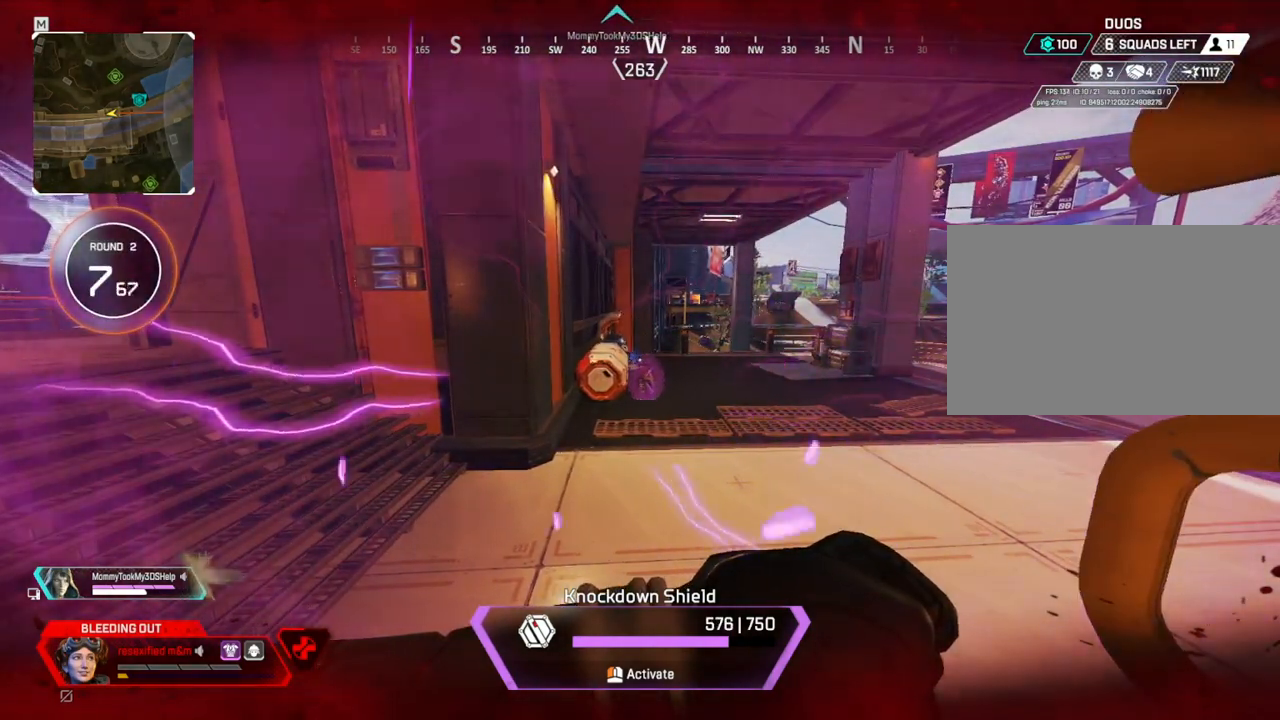
{"keys": [], "mouse": ["left"], "events": []}
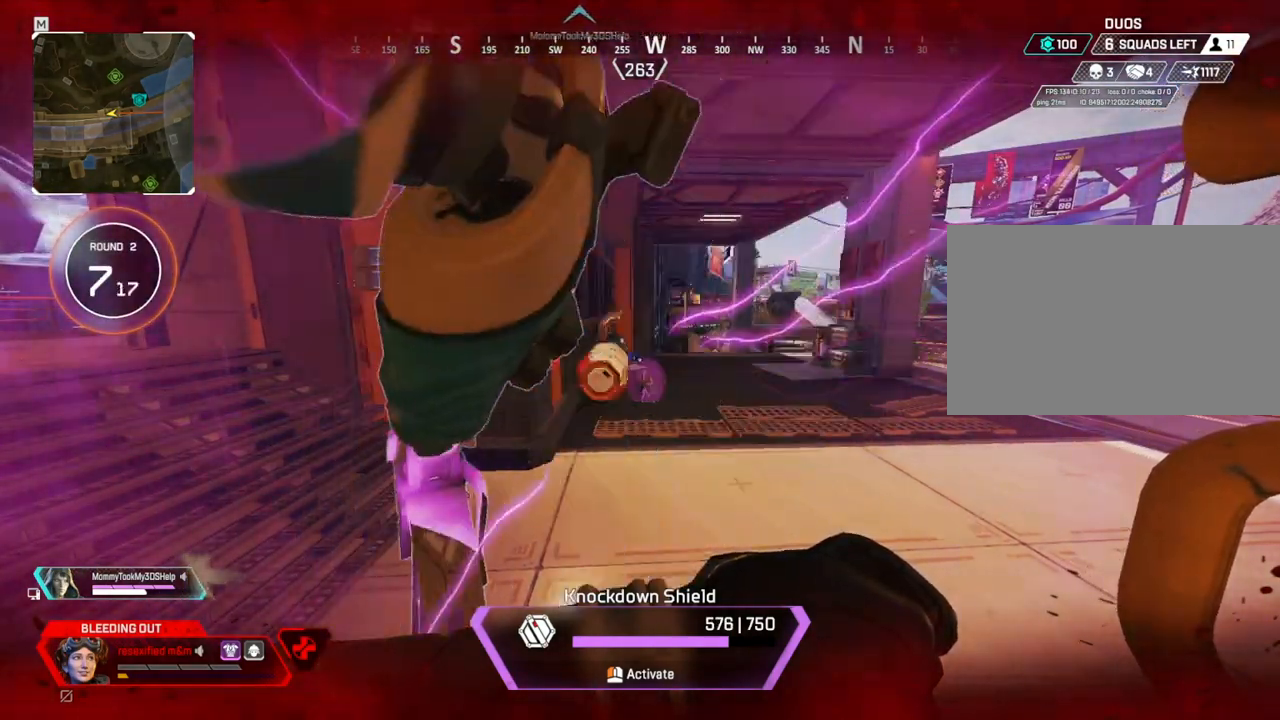
{"keys": [], "mouse": ["left"], "events": []}
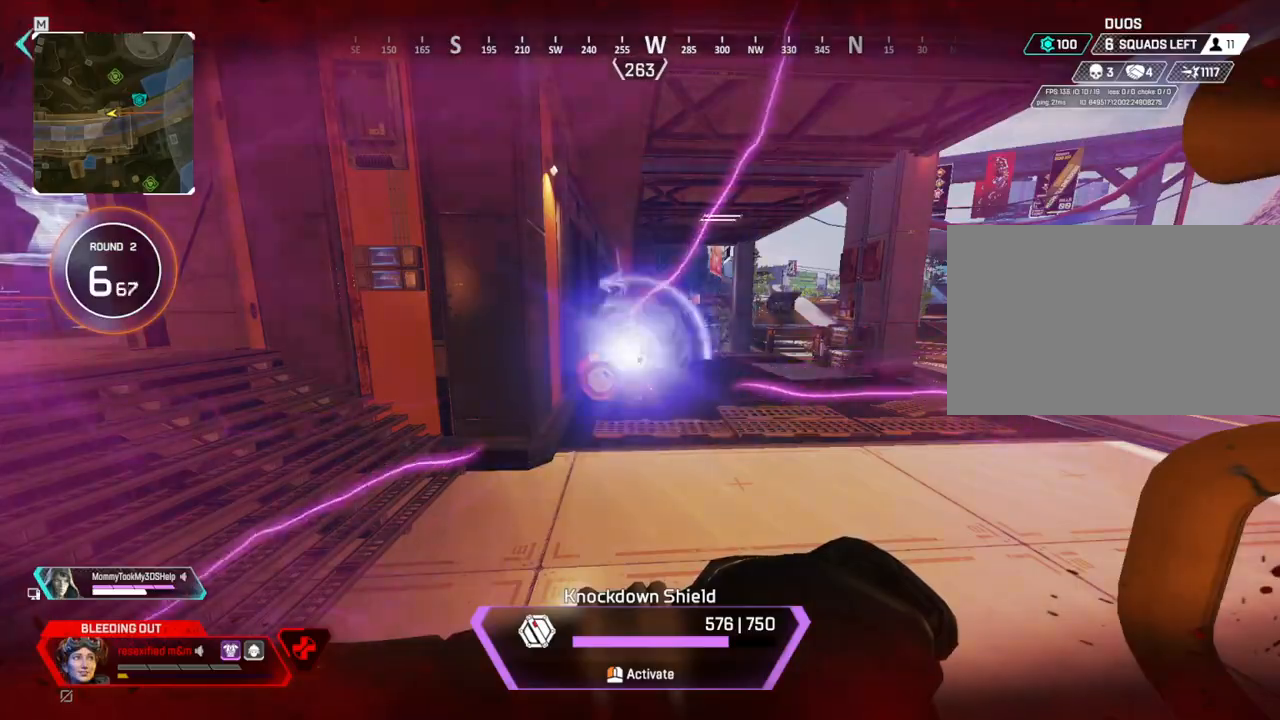
{"keys": ["a", "s"], "mouse": ["left"], "events": [[134, "s", "down"], [184, "a", "down"]]}
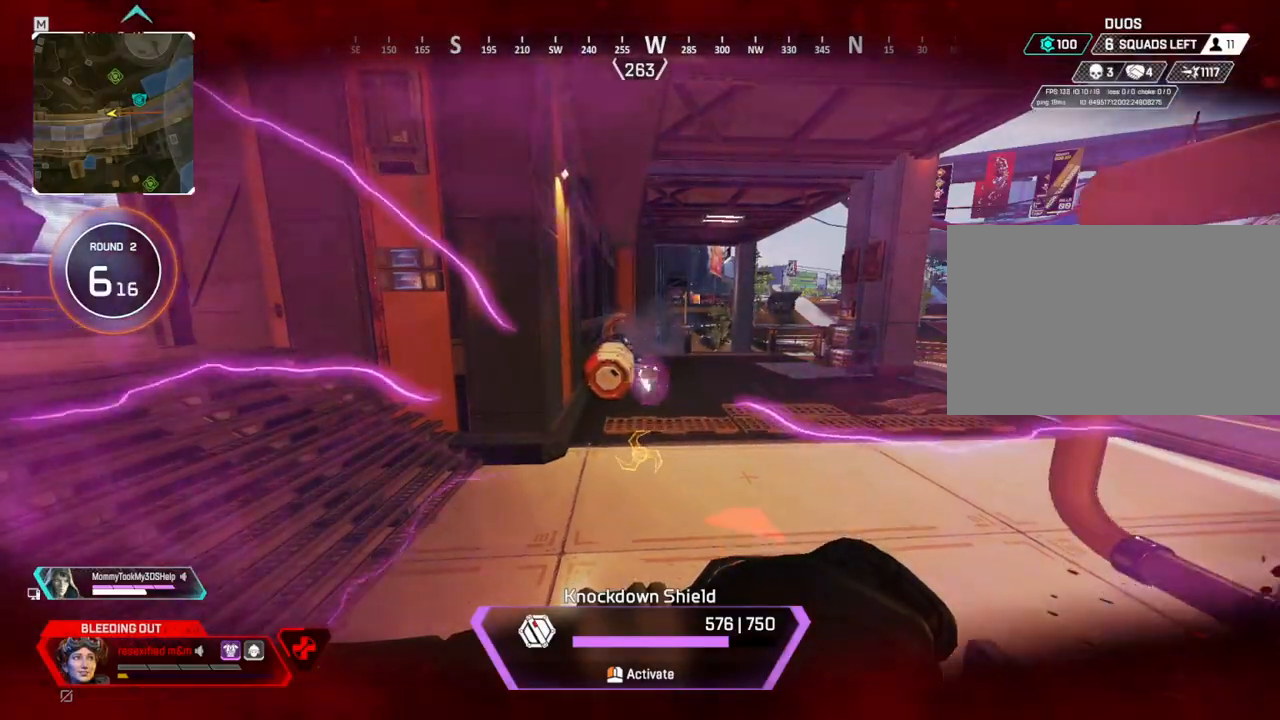
{"keys": ["d", "s"], "mouse": ["left"], "events": [[434, "d", "down"], [484, "a", "up"]]}
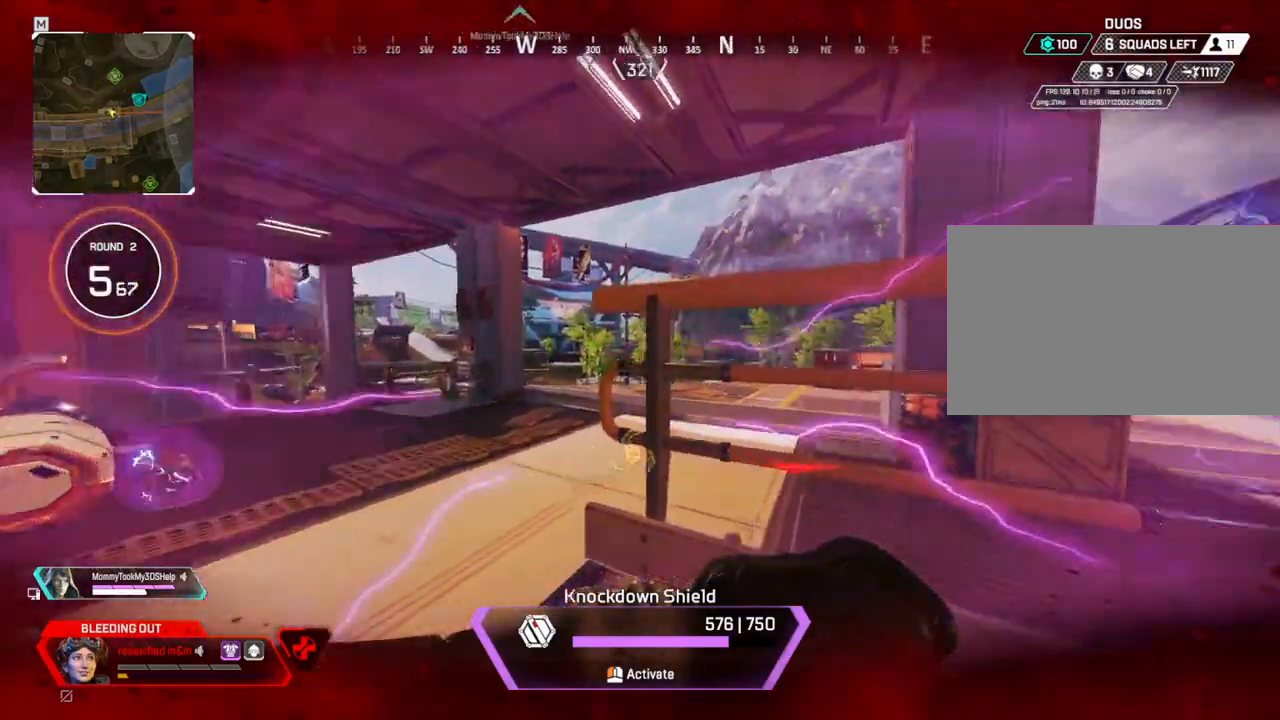
{"keys": ["d"], "mouse": ["left"], "events": [[34, "s", "up"]]}
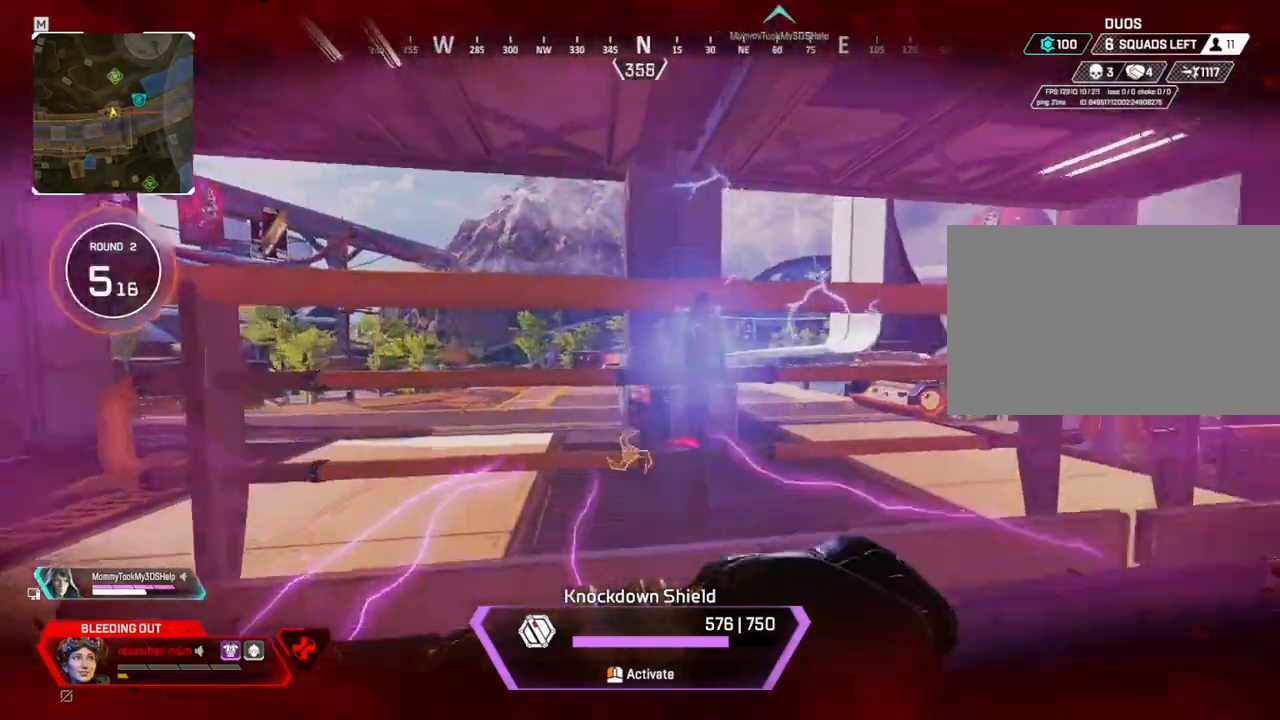
{"keys": ["d"], "mouse": [], "events": [[417, "mouse_left", "up"]]}
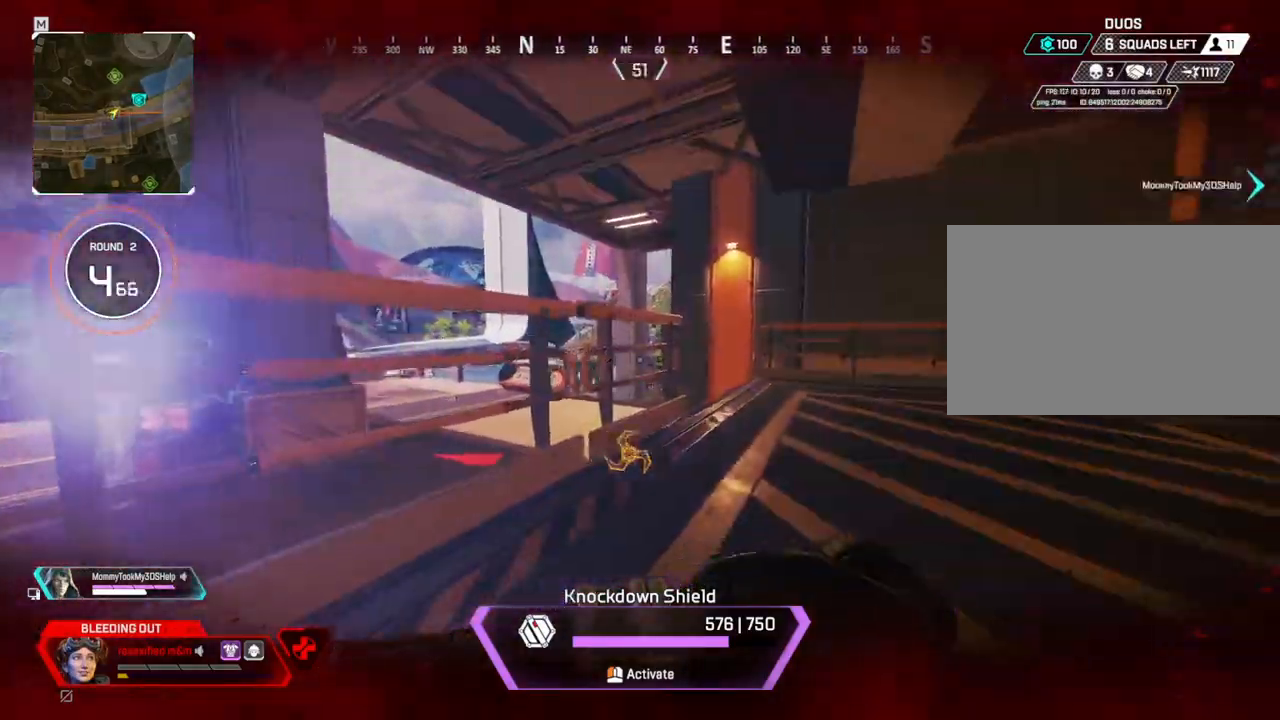
{"keys": ["shift", "w"], "mouse": [], "events": [[50, "shift", "down"], [50, "w", "down"], [384, "d", "up"]]}
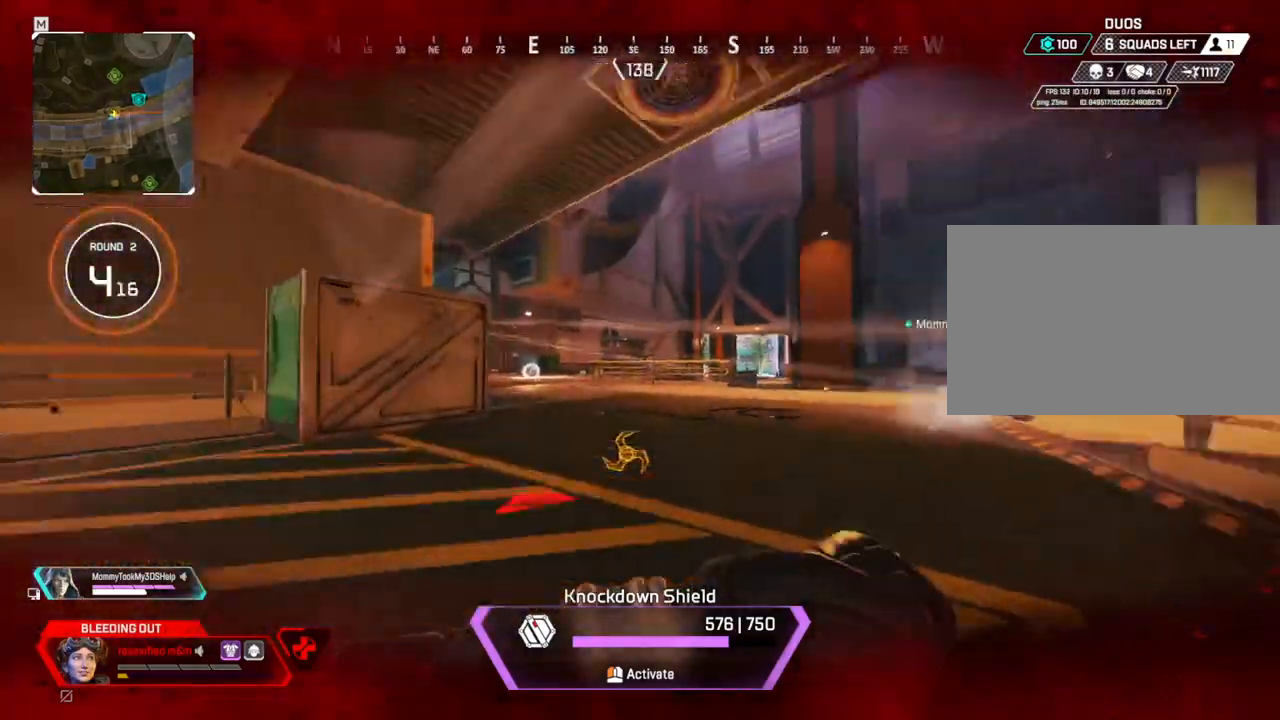
{"keys": ["d", "shift", "w"], "mouse": [], "events": [[34, "a", "down"], [300, "a", "up"], [400, "d", "down"]]}